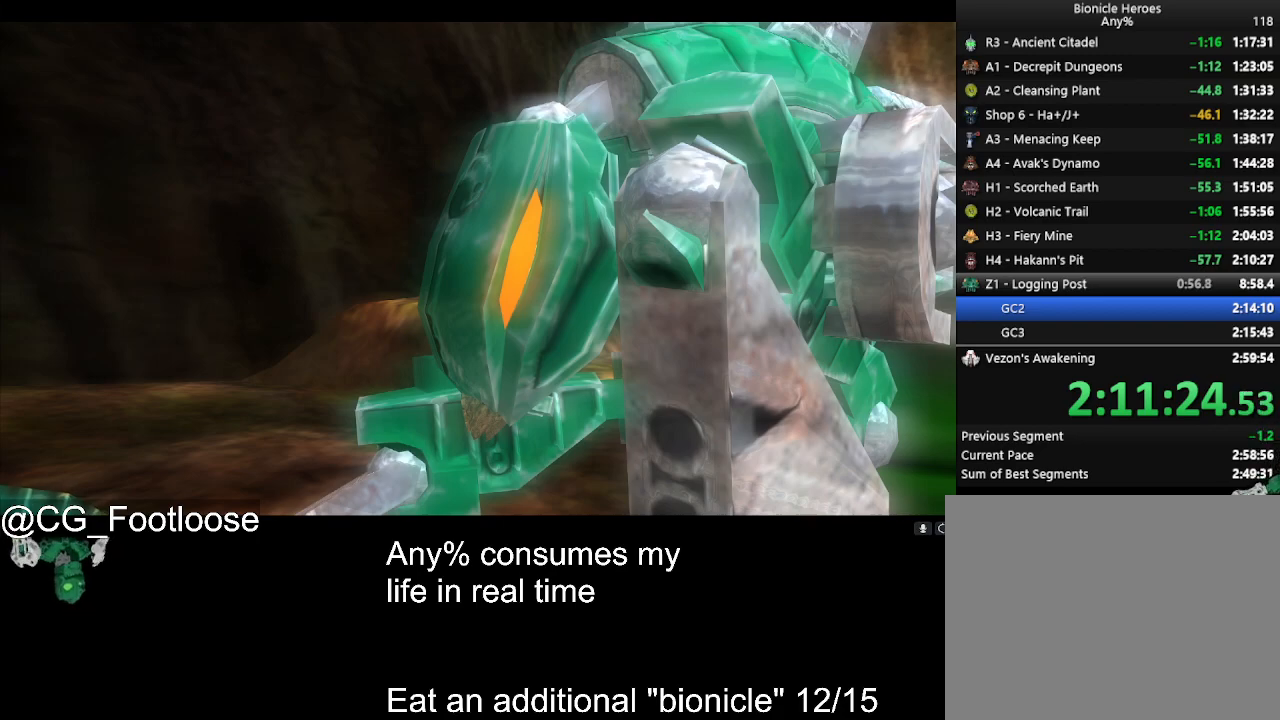
Gameplay with keyboard and mouse; each line is a JSON object with the keys and mouse buttons held at the frame after it. "events" lists presses ("down") and releases ("up") of "1", "a", "d", "down", "escape", "left", "q", "return", "right", "s", "space", "up", "w", "mouse_left", "mouse_wheel_up" and "mouse_wheel_down" between this image and that frame as [ms after this image, input, new state], when the widget could be followed in between. "mouse_left", "mouse_wheel_up", "mouse_wheel_down" = the "left", "wheel_up", "wheel_down" buttons of the "mouse" list. No other keys are recorded. Not read: mouse_move.
{"keys": [], "mouse": [], "events": []}
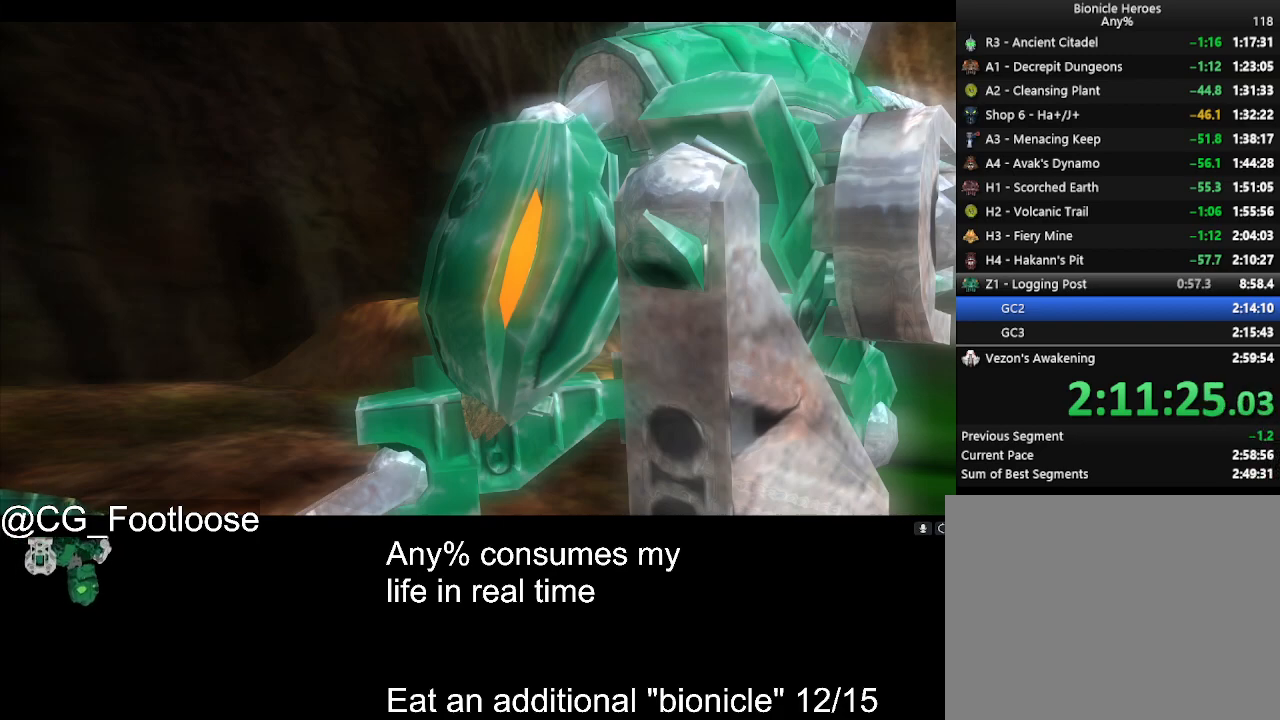
{"keys": [], "mouse": [], "events": []}
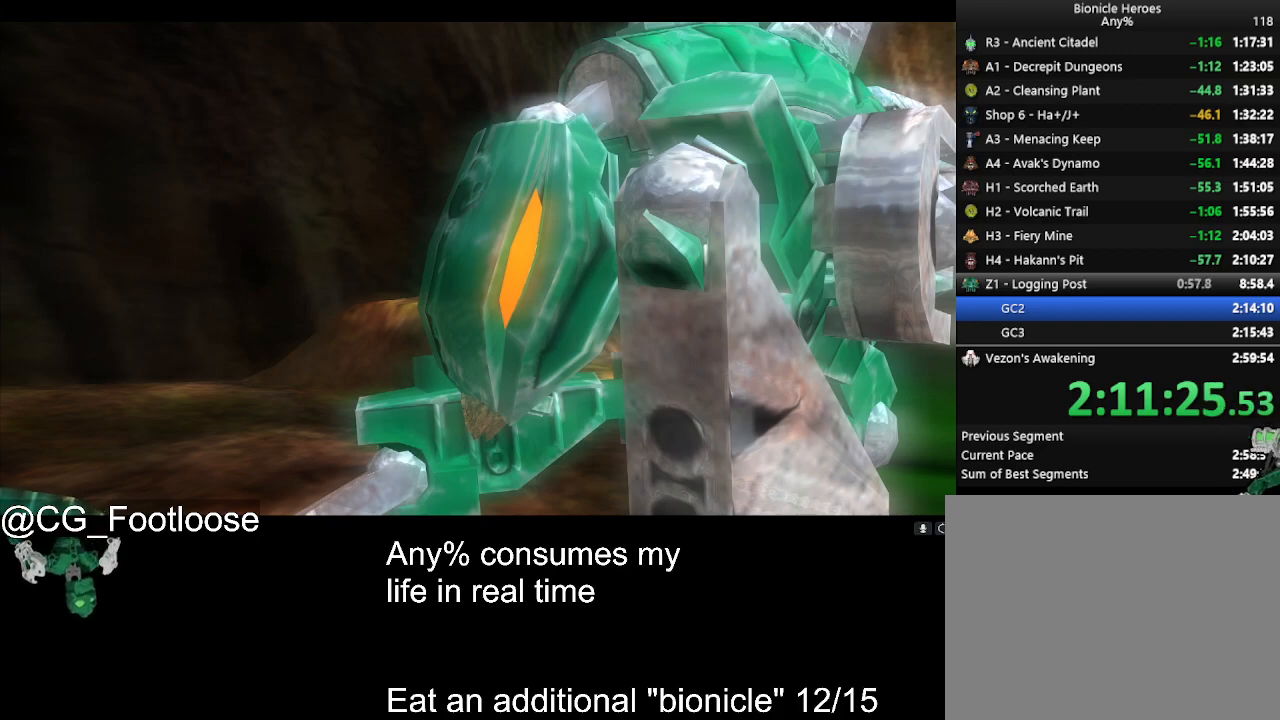
{"keys": [], "mouse": [], "events": []}
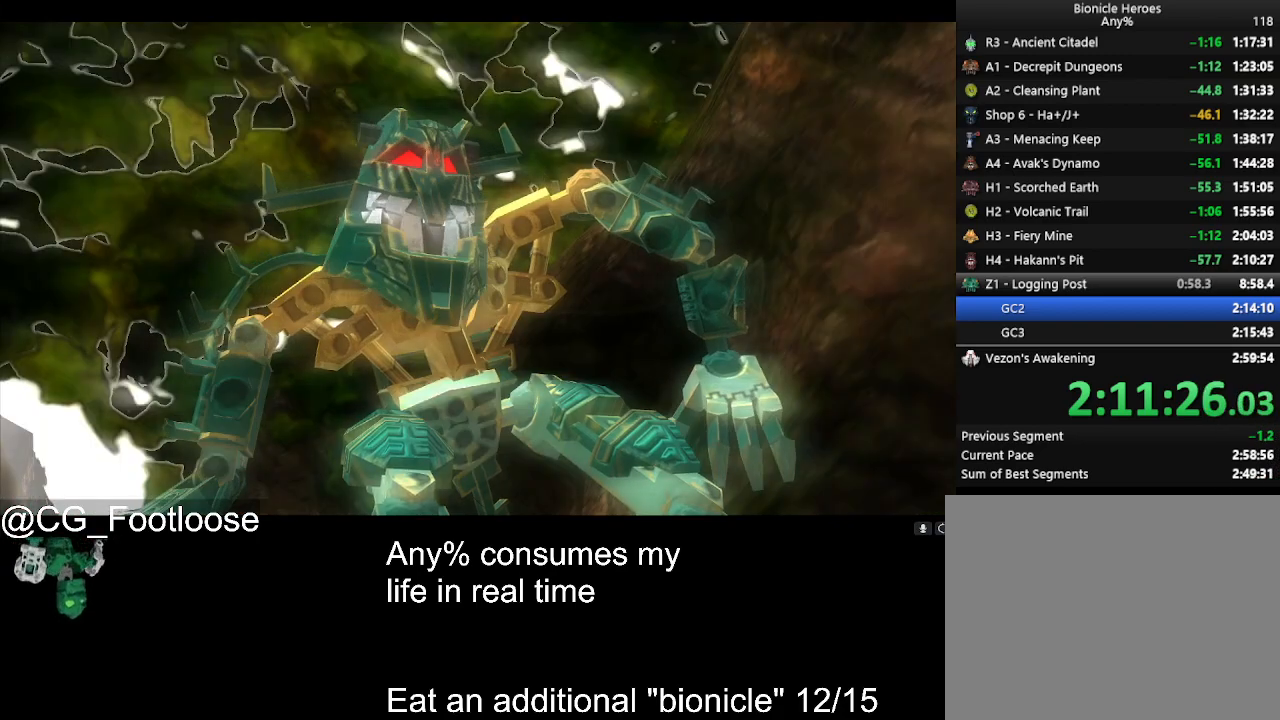
{"keys": [], "mouse": [], "events": []}
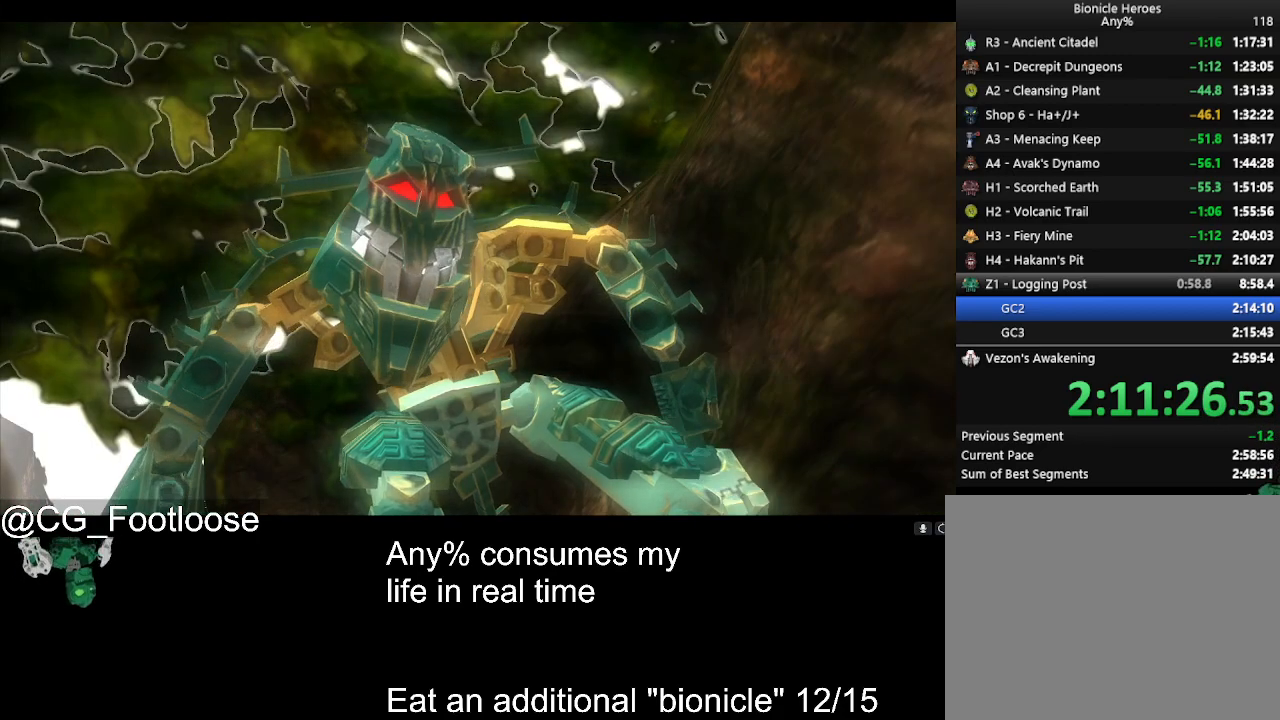
{"keys": [], "mouse": [], "events": []}
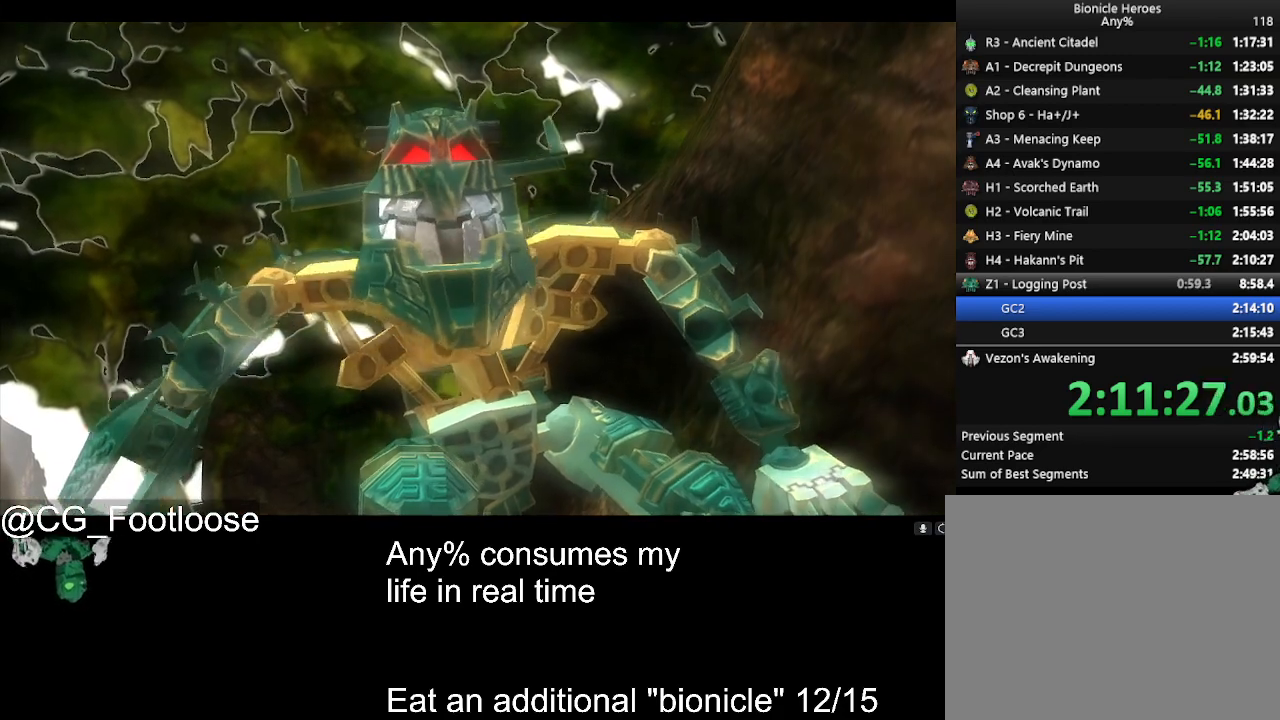
{"keys": [], "mouse": [], "events": []}
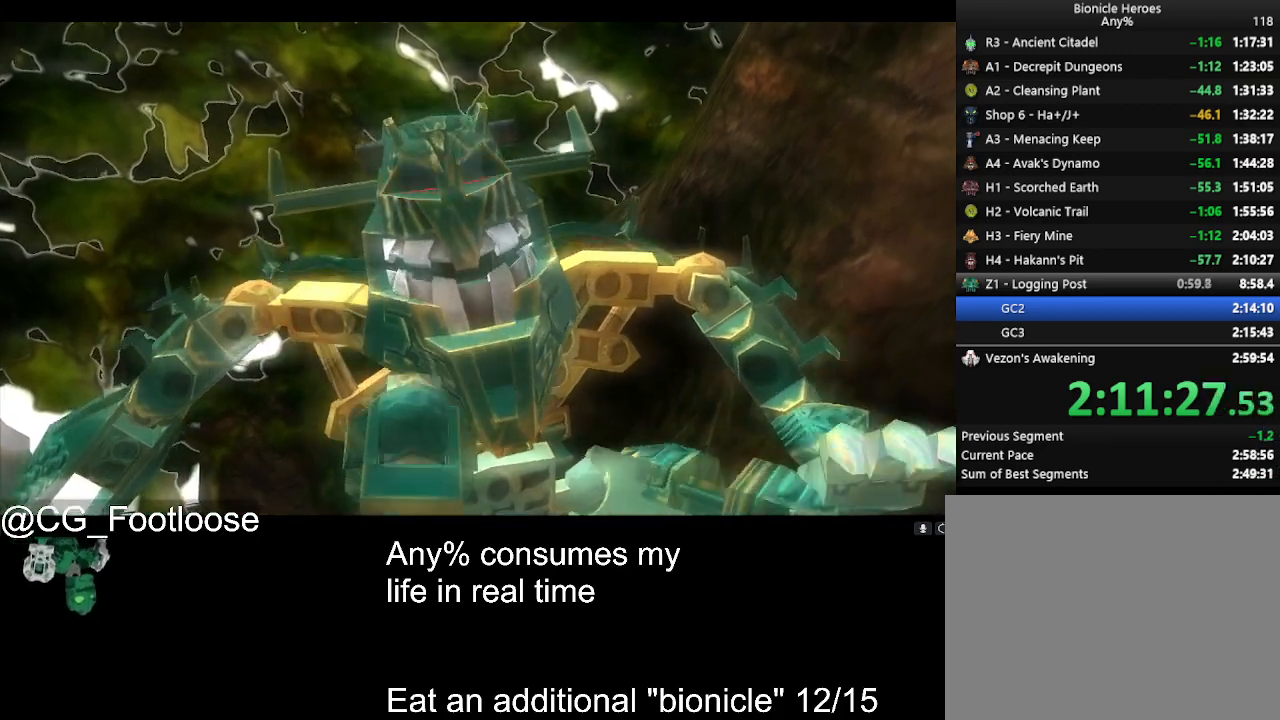
{"keys": [], "mouse": [], "events": []}
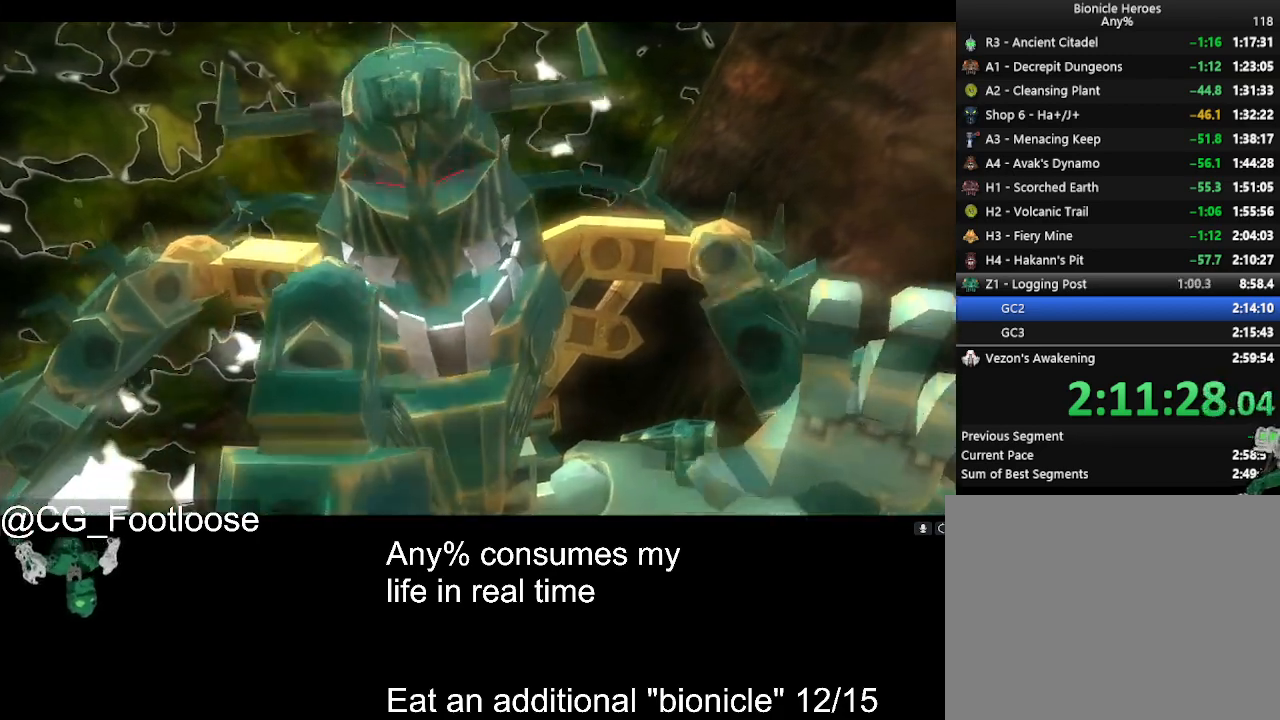
{"keys": [], "mouse": [], "events": []}
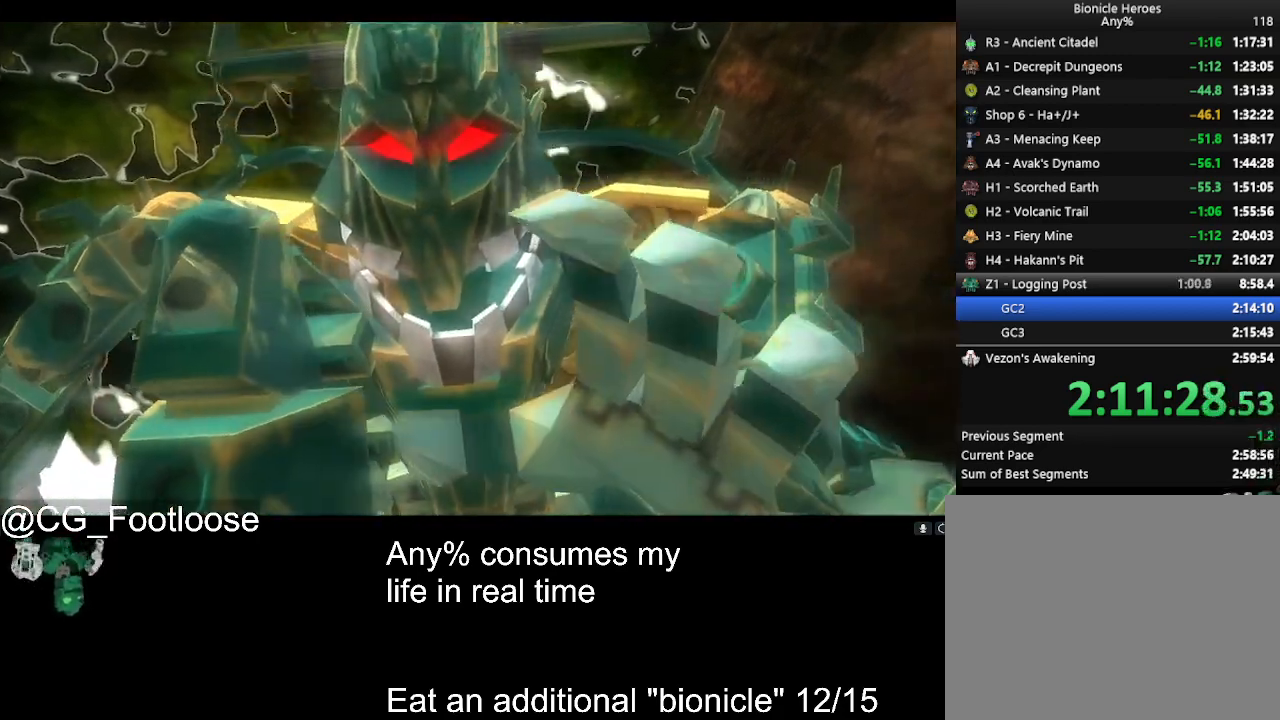
{"keys": [], "mouse": ["left"], "events": [[33, "mouse_left", "down"], [83, "mouse_left", "up"], [216, "mouse_left", "down"], [266, "mouse_left", "up"], [366, "mouse_left", "down"], [400, "mouse_left", "up"], [500, "mouse_left", "down"]]}
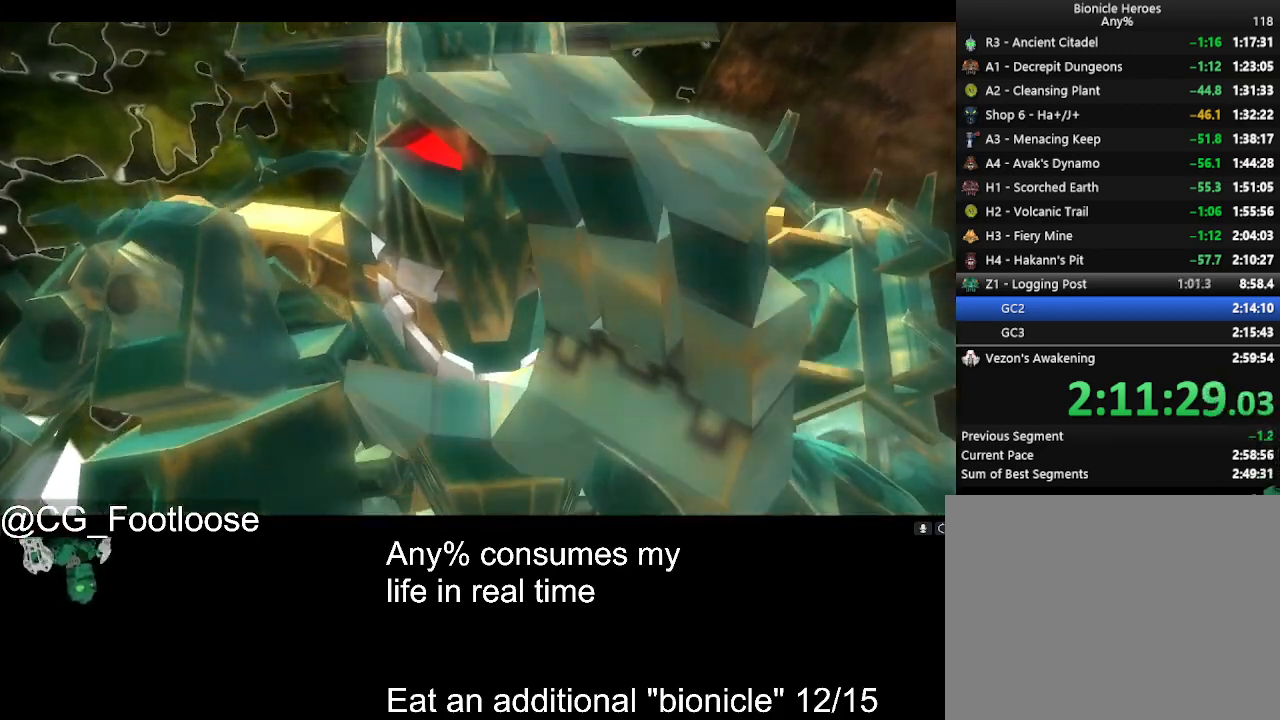
{"keys": [], "mouse": ["left"], "events": [[50, "mouse_left", "up"], [150, "mouse_left", "down"], [183, "mouse_left", "up"], [283, "mouse_left", "down"], [333, "mouse_left", "up"], [416, "mouse_left", "down"]]}
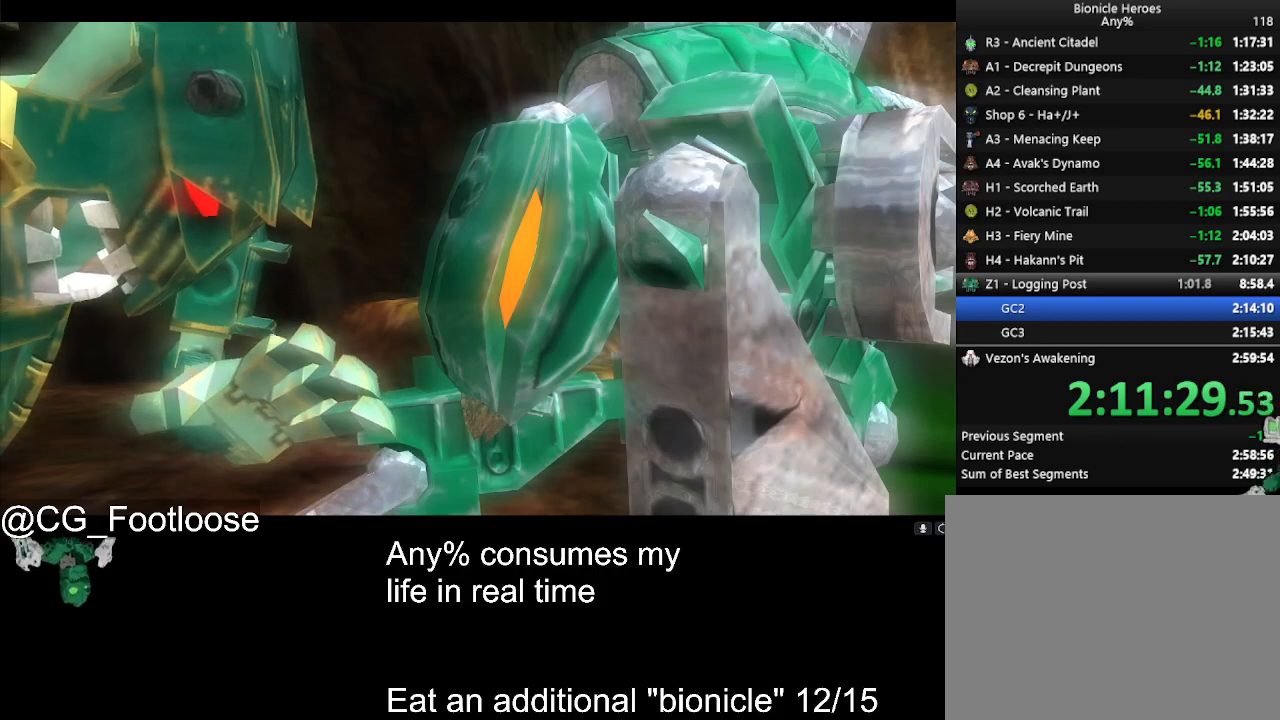
{"keys": [], "mouse": [], "events": [[16, "mouse_left", "up"], [116, "mouse_left", "down"], [150, "mouse_left", "up"], [250, "mouse_left", "down"], [350, "mouse_left", "up"], [383, "mouse_left", "down"], [483, "mouse_left", "up"]]}
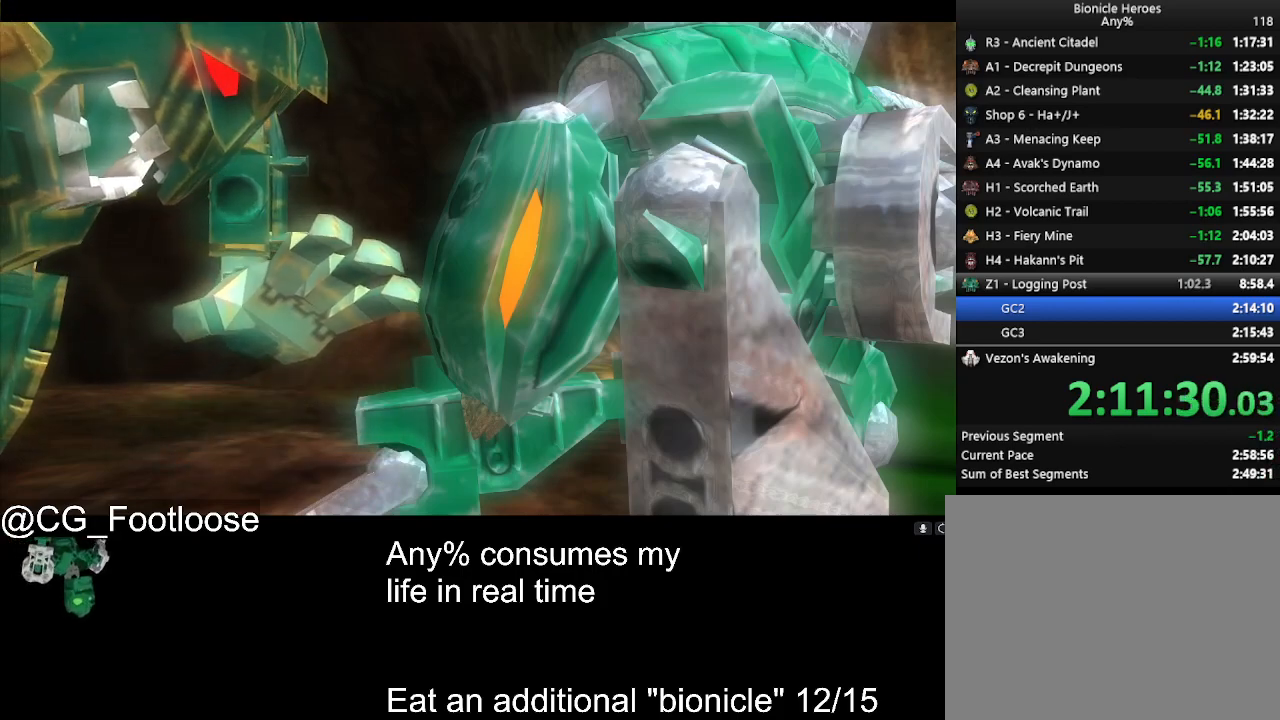
{"keys": [], "mouse": ["left"], "events": [[33, "mouse_left", "down"], [133, "mouse_left", "up"], [166, "mouse_left", "down"], [266, "mouse_left", "up"], [366, "mouse_left", "down"], [400, "mouse_left", "up"], [500, "mouse_left", "down"]]}
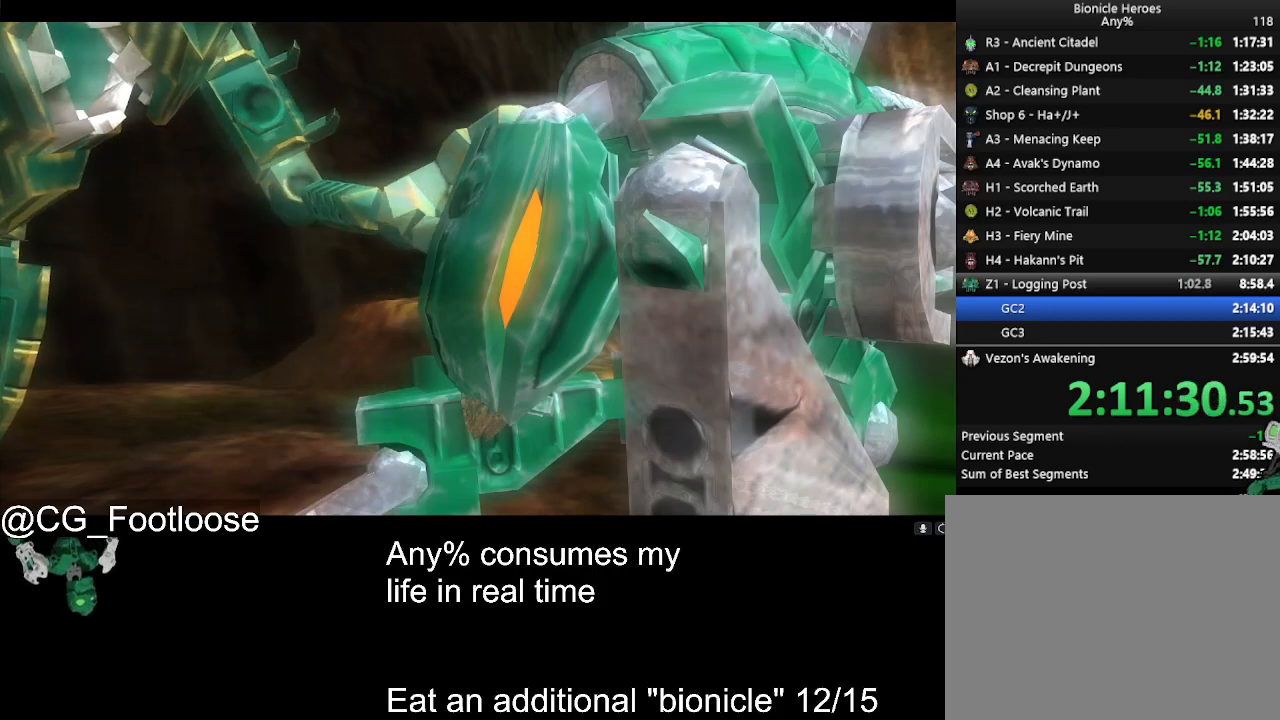
{"keys": [], "mouse": [], "events": [[50, "mouse_left", "up"], [100, "mouse_left", "down"], [183, "mouse_left", "up"], [283, "mouse_left", "down"], [333, "mouse_left", "up"], [416, "mouse_left", "down"], [466, "mouse_left", "up"]]}
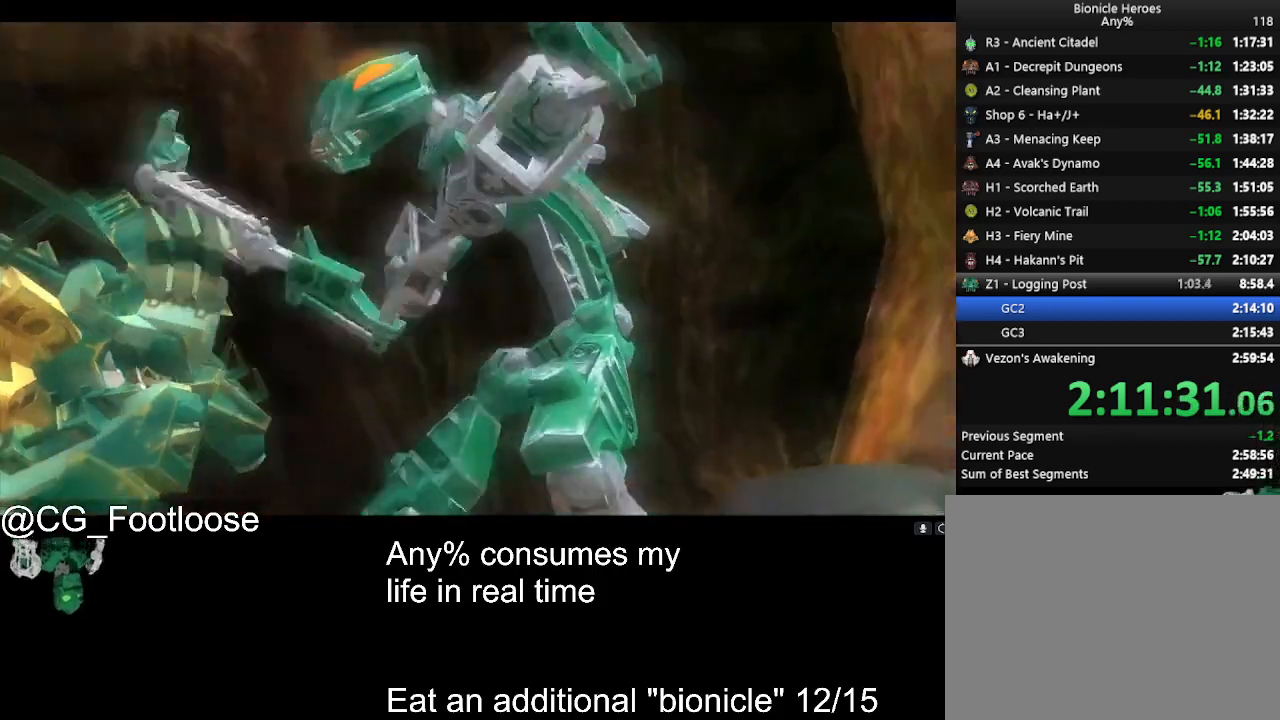
{"keys": [], "mouse": ["left"], "events": [[66, "mouse_left", "down"], [166, "mouse_left", "up"], [200, "mouse_left", "down"], [300, "mouse_left", "up"], [350, "mouse_left", "down"], [433, "mouse_left", "up"], [483, "mouse_left", "down"]]}
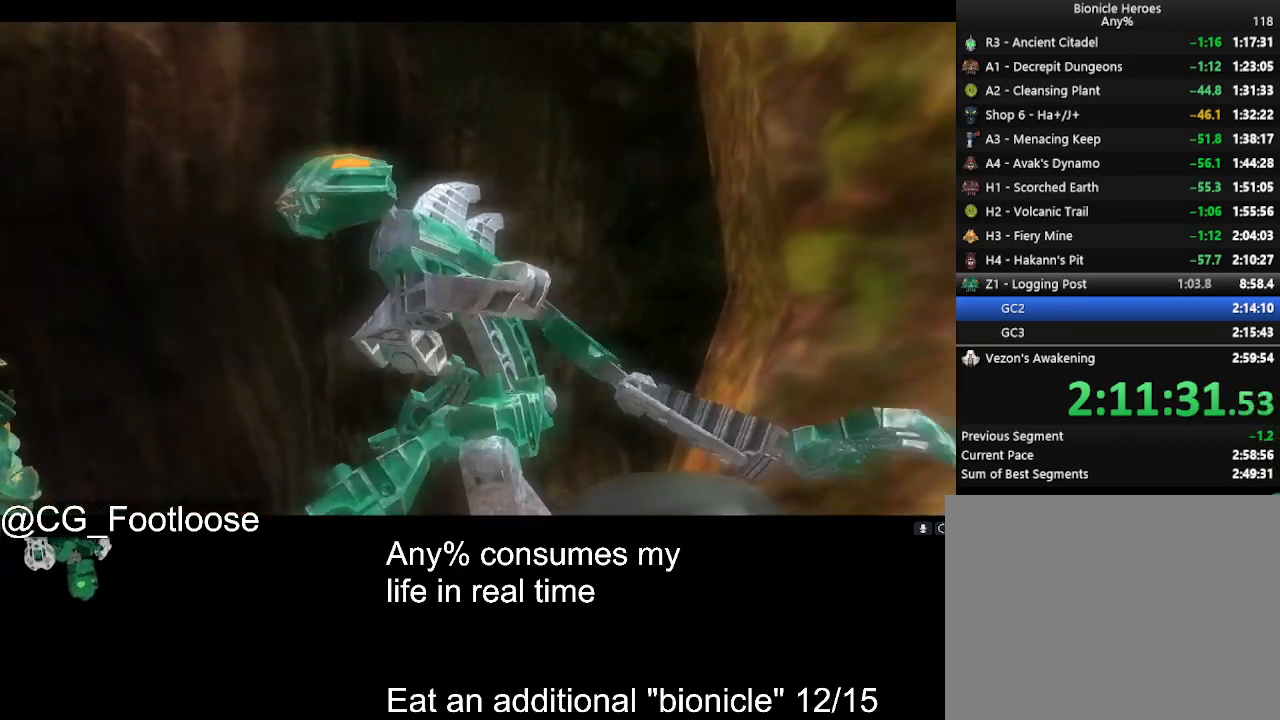
{"keys": [], "mouse": [], "events": [[83, "mouse_left", "up"], [133, "mouse_left", "down"], [216, "mouse_left", "up"], [266, "mouse_left", "down"], [316, "mouse_left", "up"]]}
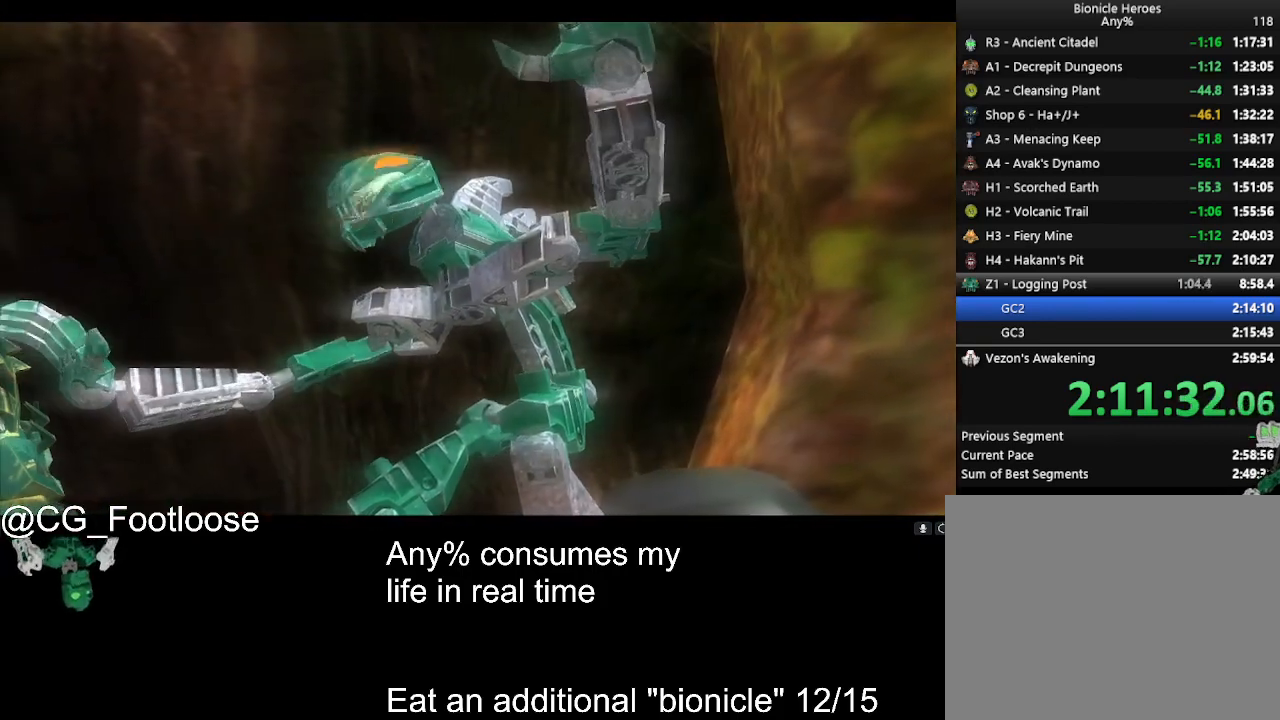
{"keys": [], "mouse": [], "events": []}
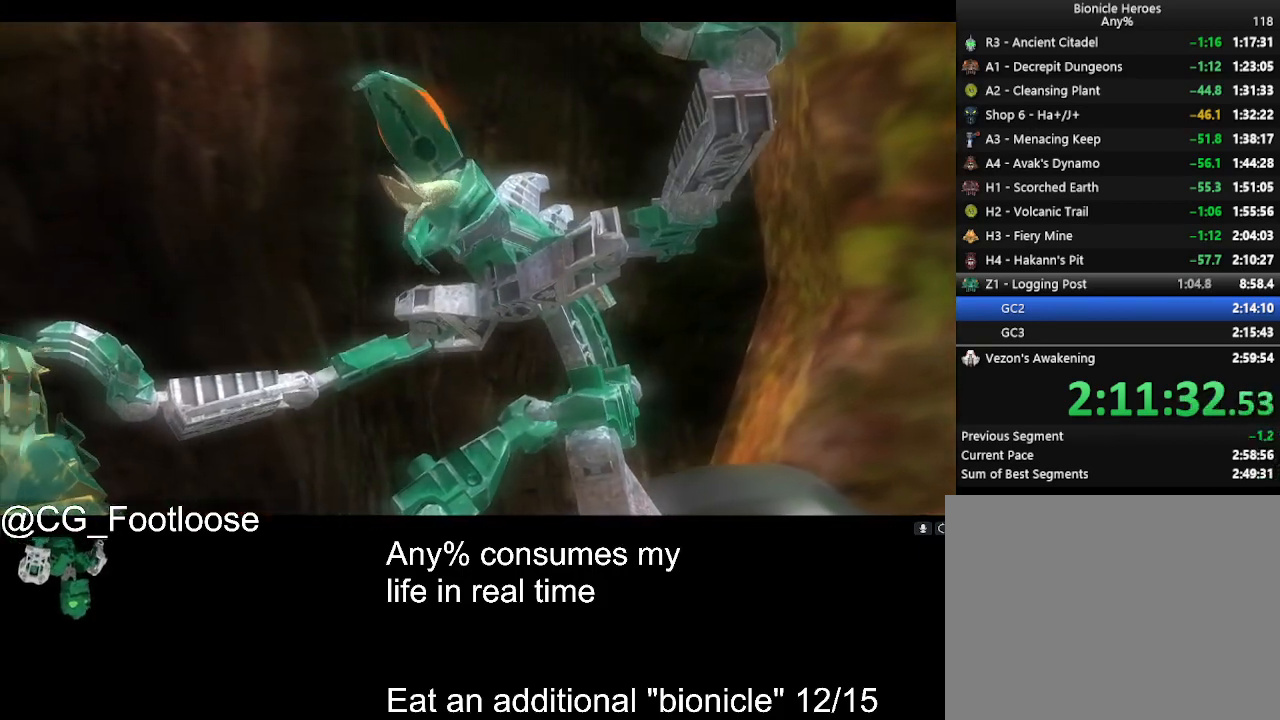
{"keys": [], "mouse": [], "events": []}
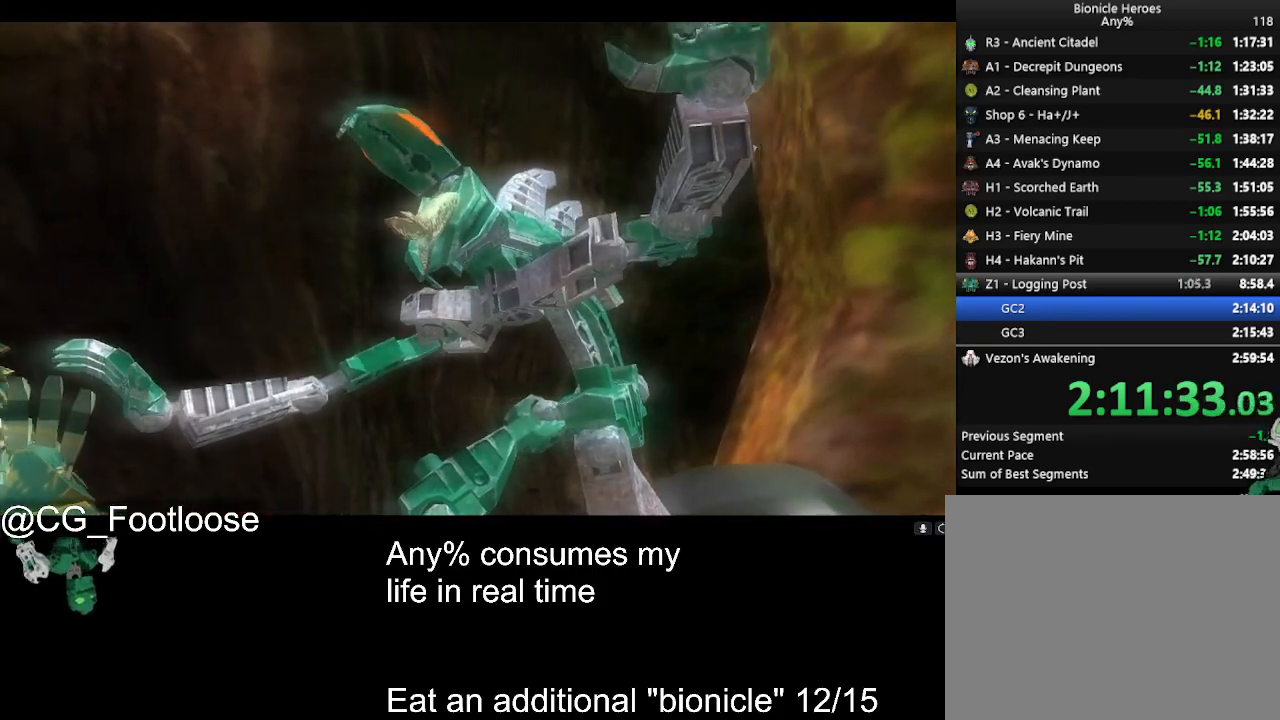
{"keys": [], "mouse": [], "events": []}
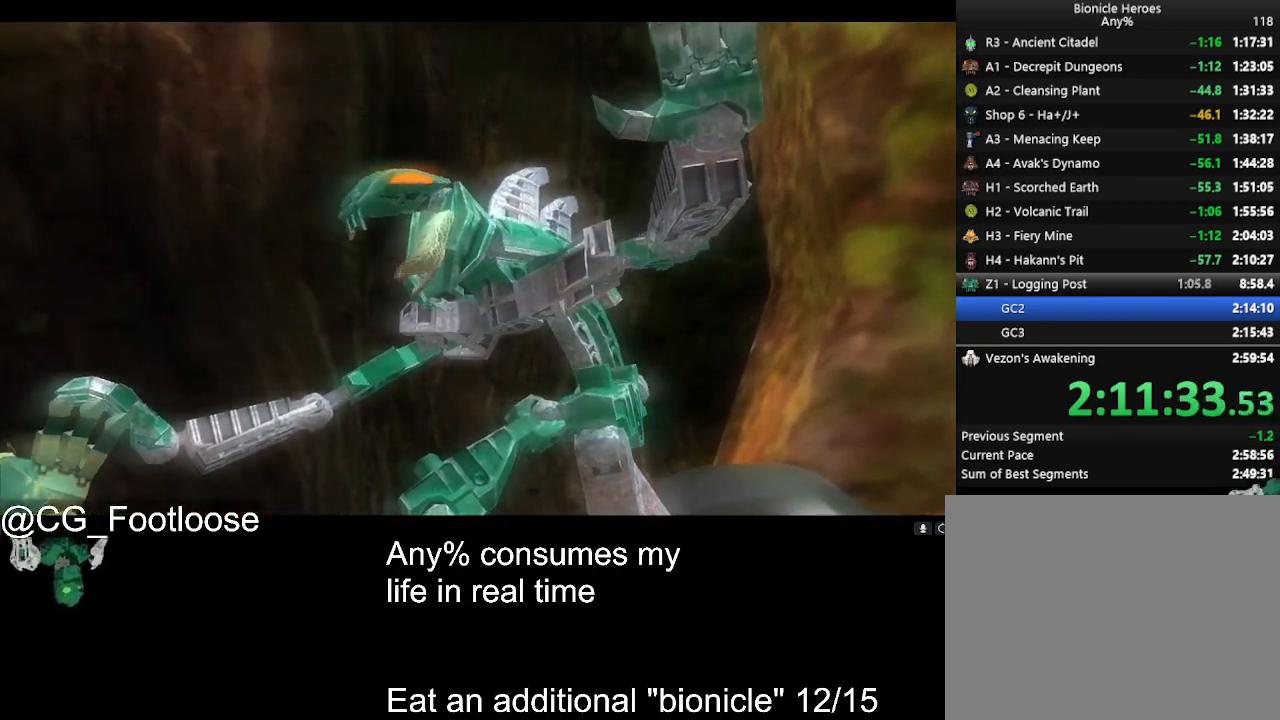
{"keys": [], "mouse": [], "events": []}
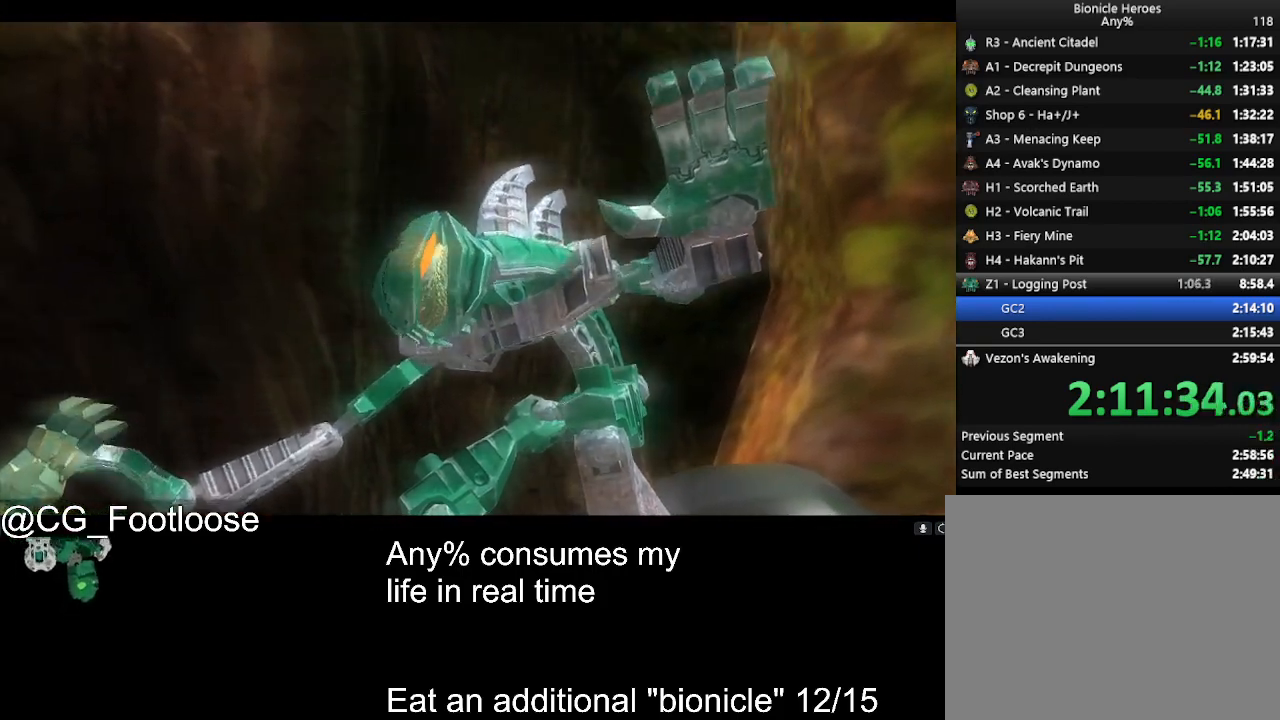
{"keys": [], "mouse": [], "events": []}
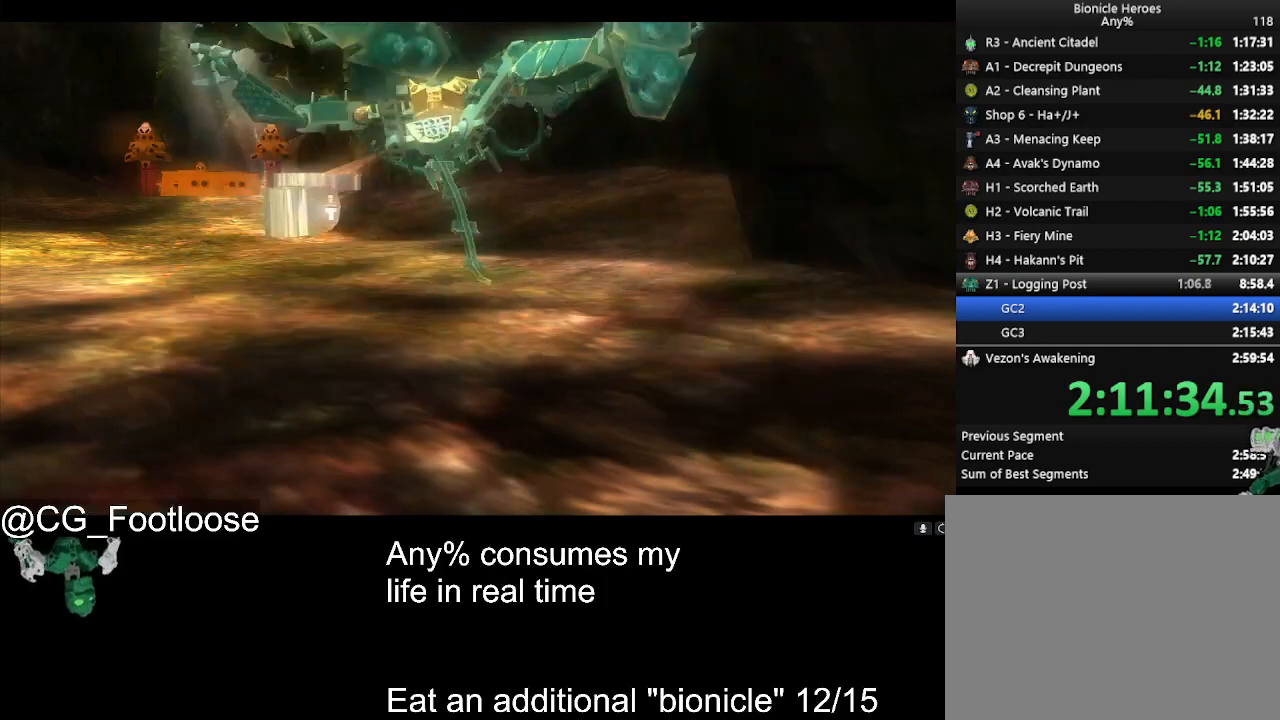
{"keys": [], "mouse": [], "events": []}
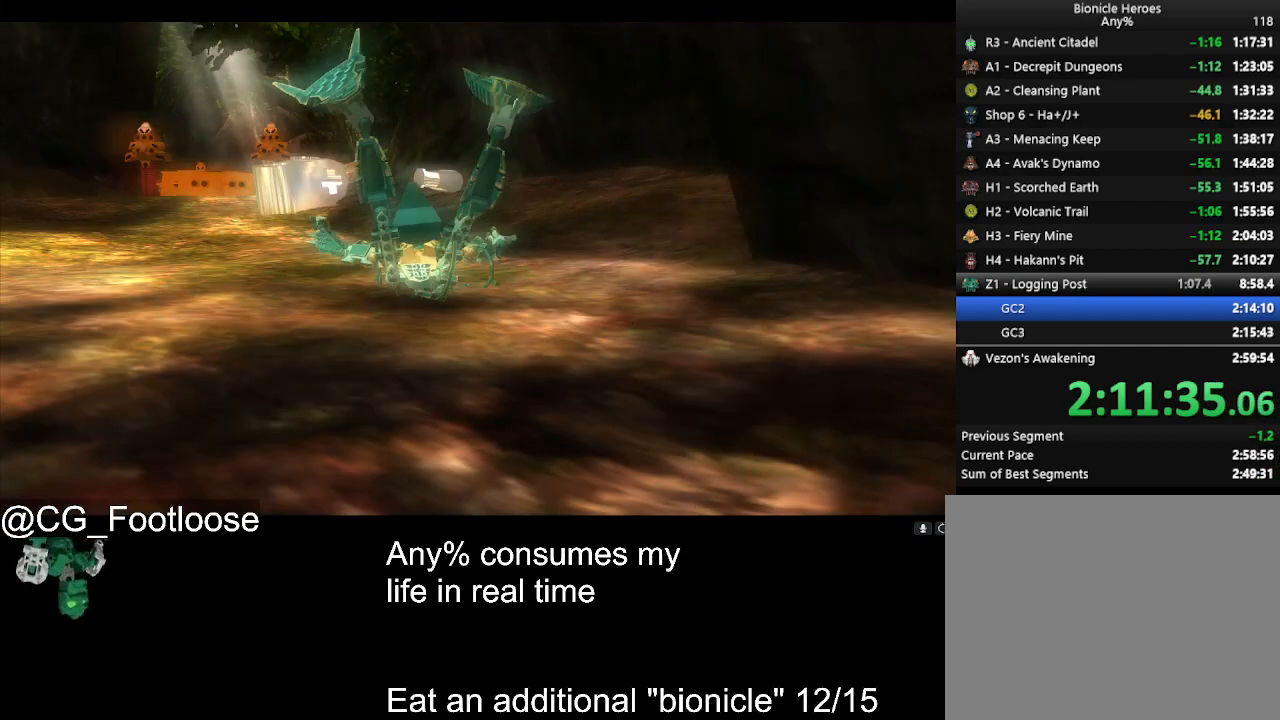
{"keys": [], "mouse": [], "events": []}
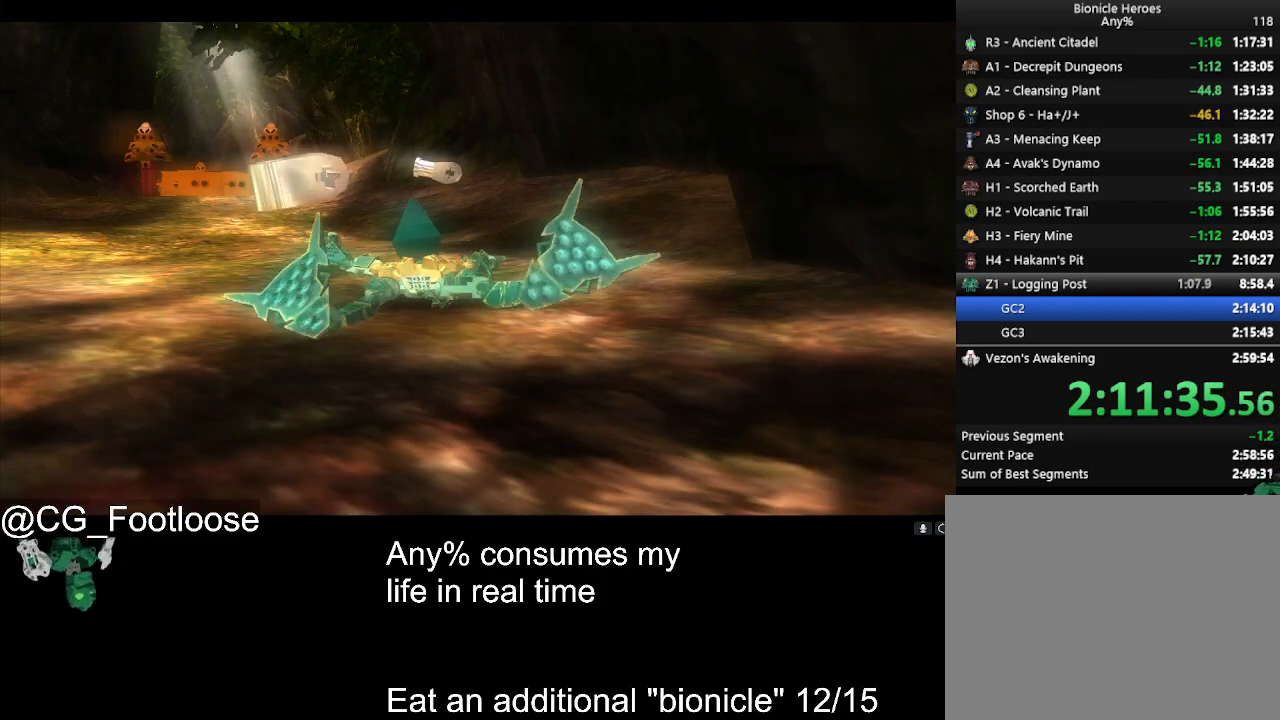
{"keys": ["d", "w"], "mouse": [], "events": [[350, "d", "down"], [350, "w", "down"]]}
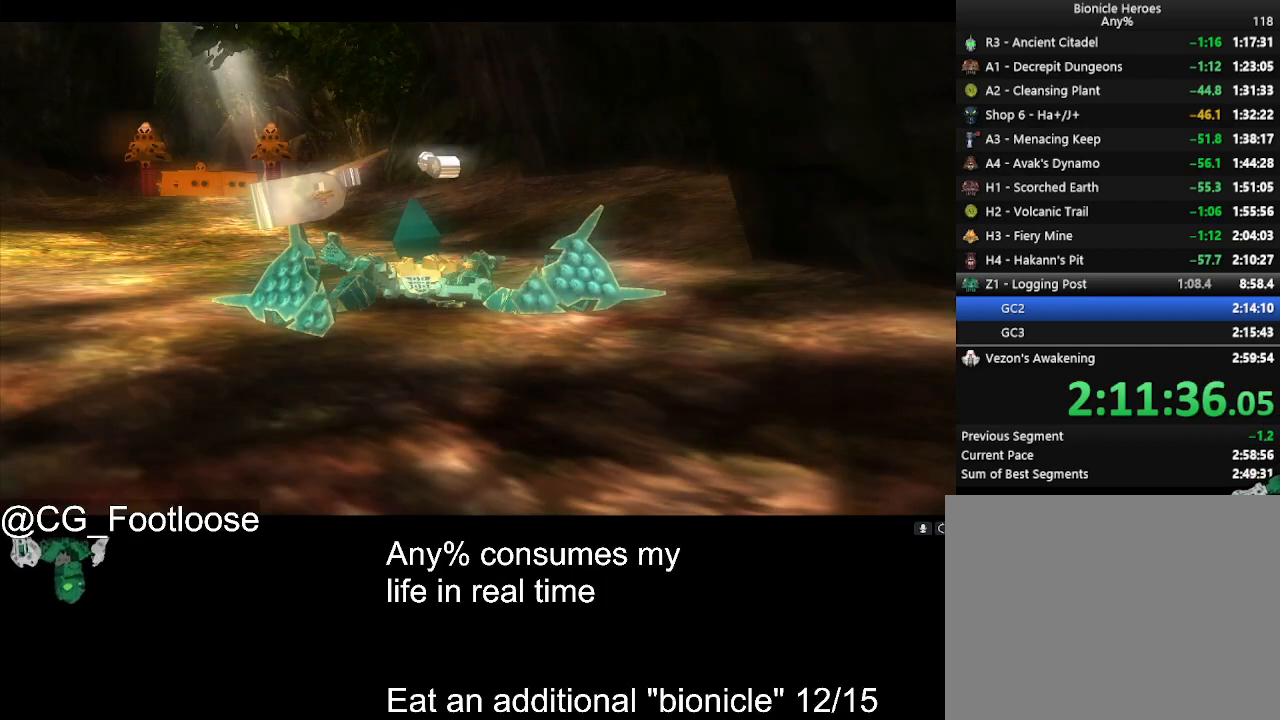
{"keys": ["d", "w"], "mouse": [], "events": []}
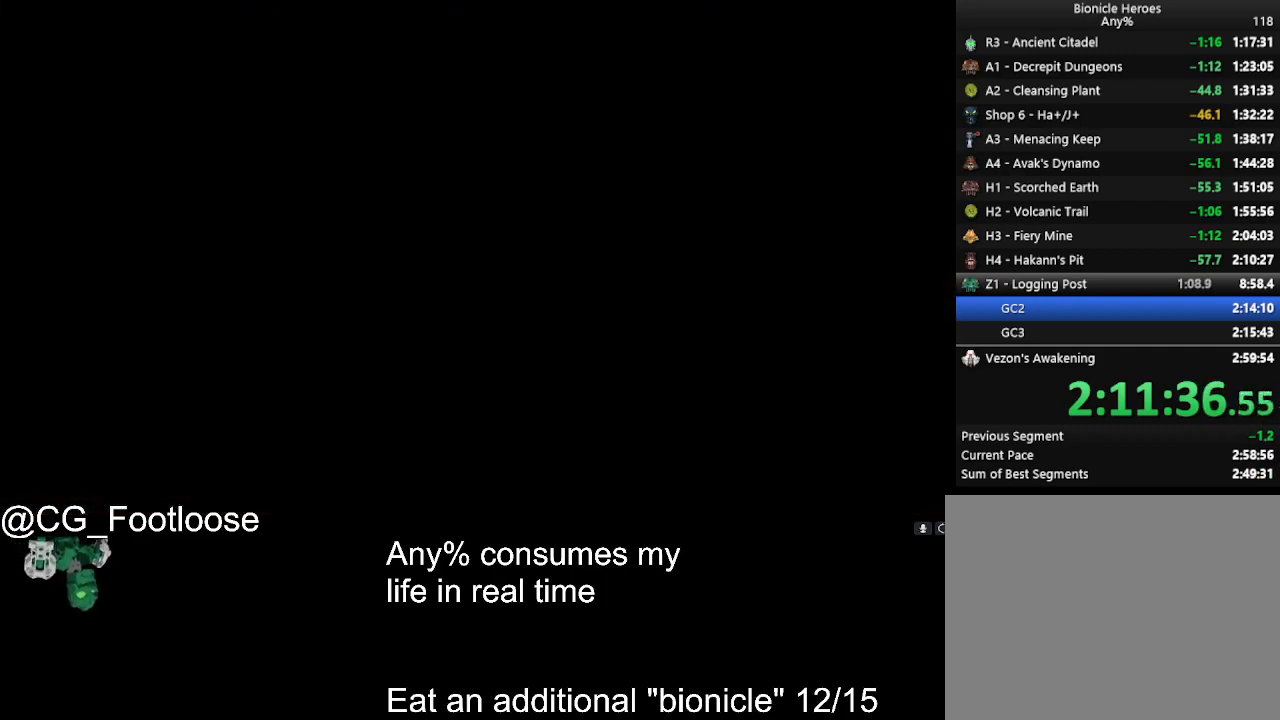
{"keys": ["d", "w"], "mouse": [], "events": []}
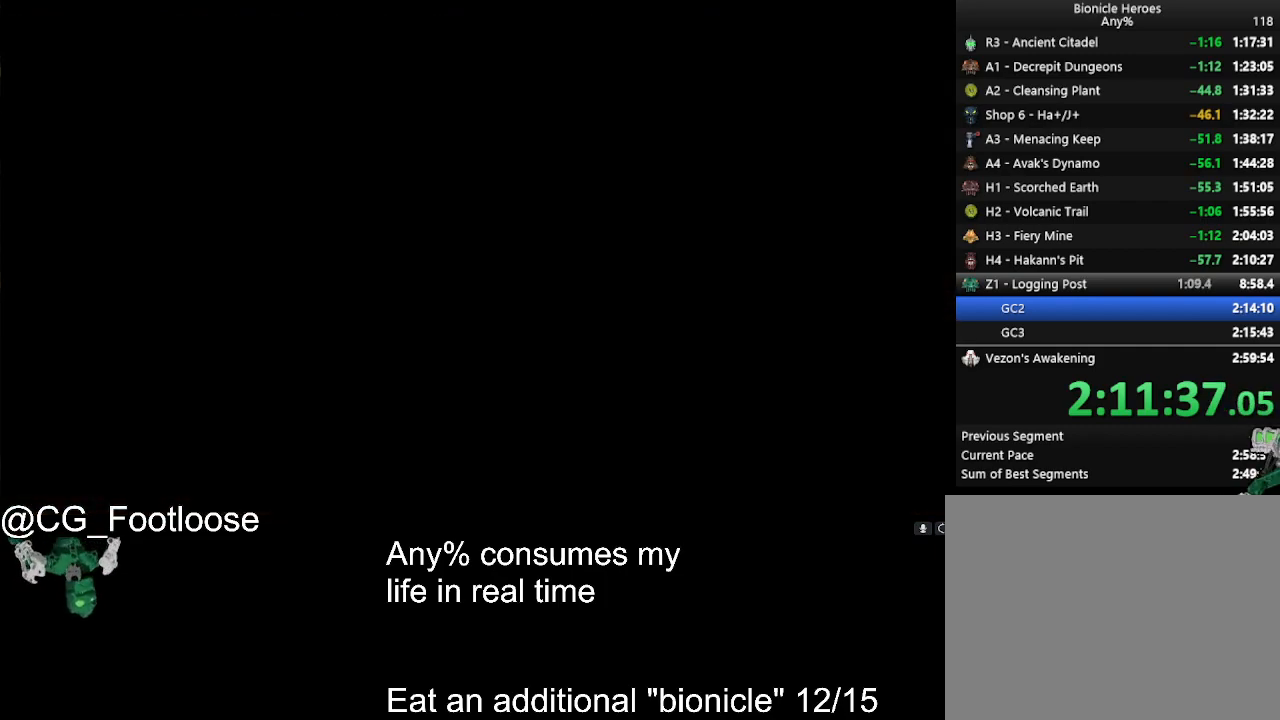
{"keys": ["d", "w"], "mouse": [], "events": []}
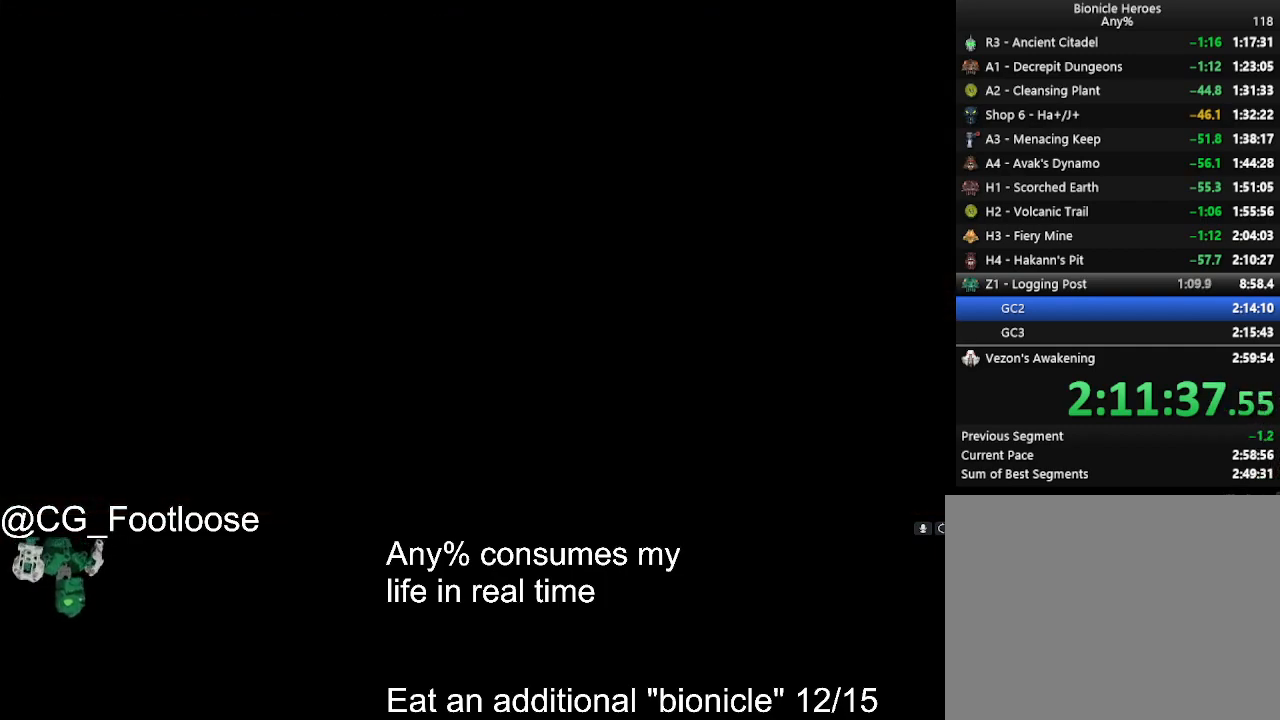
{"keys": ["d", "w"], "mouse": [], "events": []}
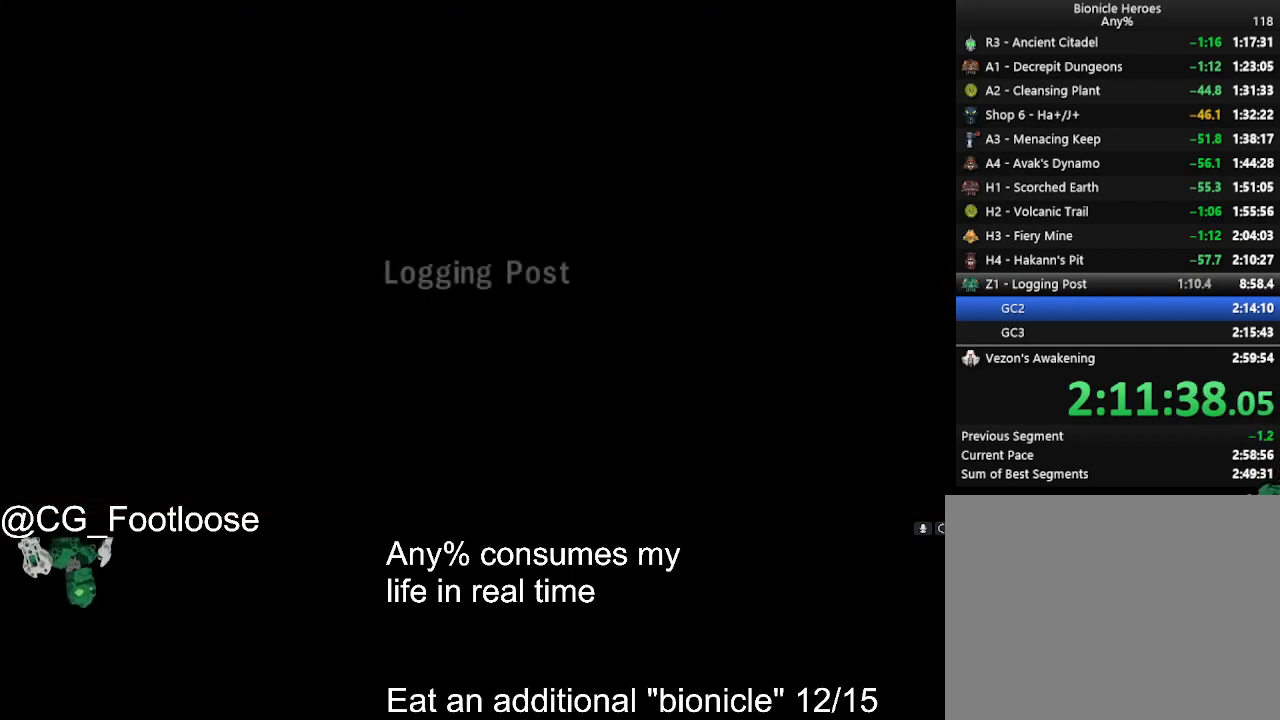
{"keys": ["d", "w"], "mouse": [], "events": []}
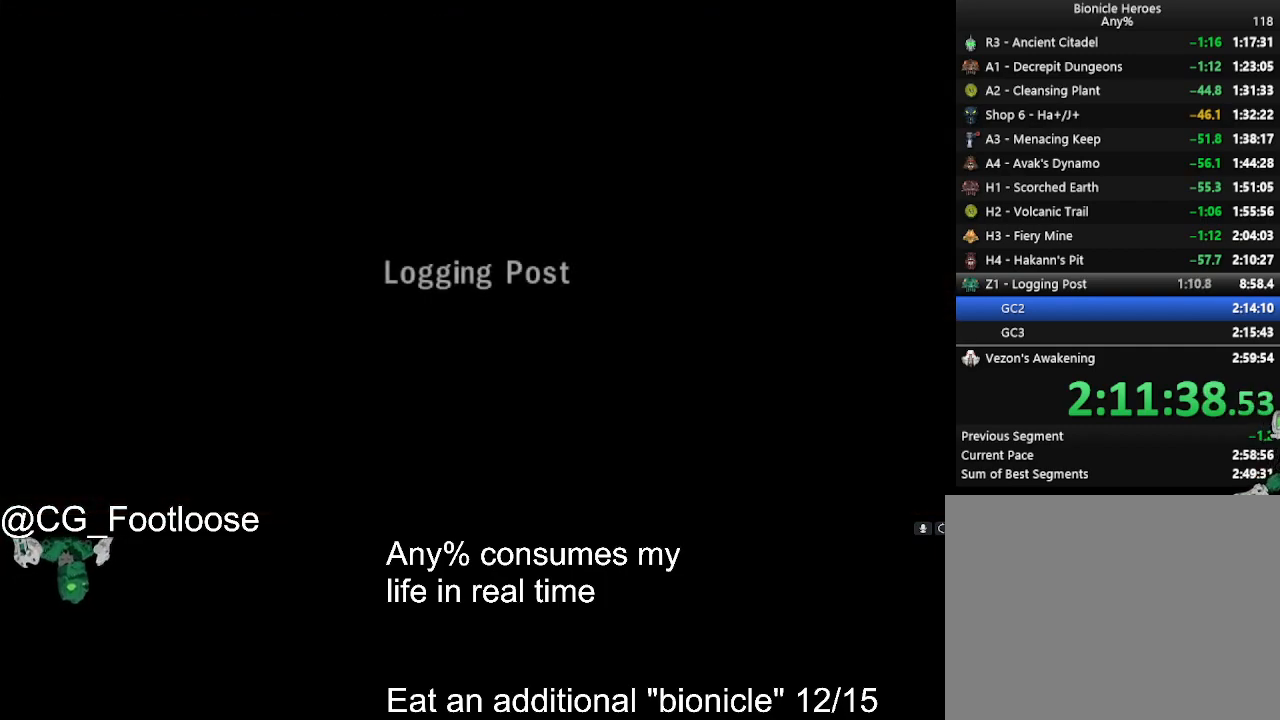
{"keys": ["d", "w"], "mouse": [], "events": []}
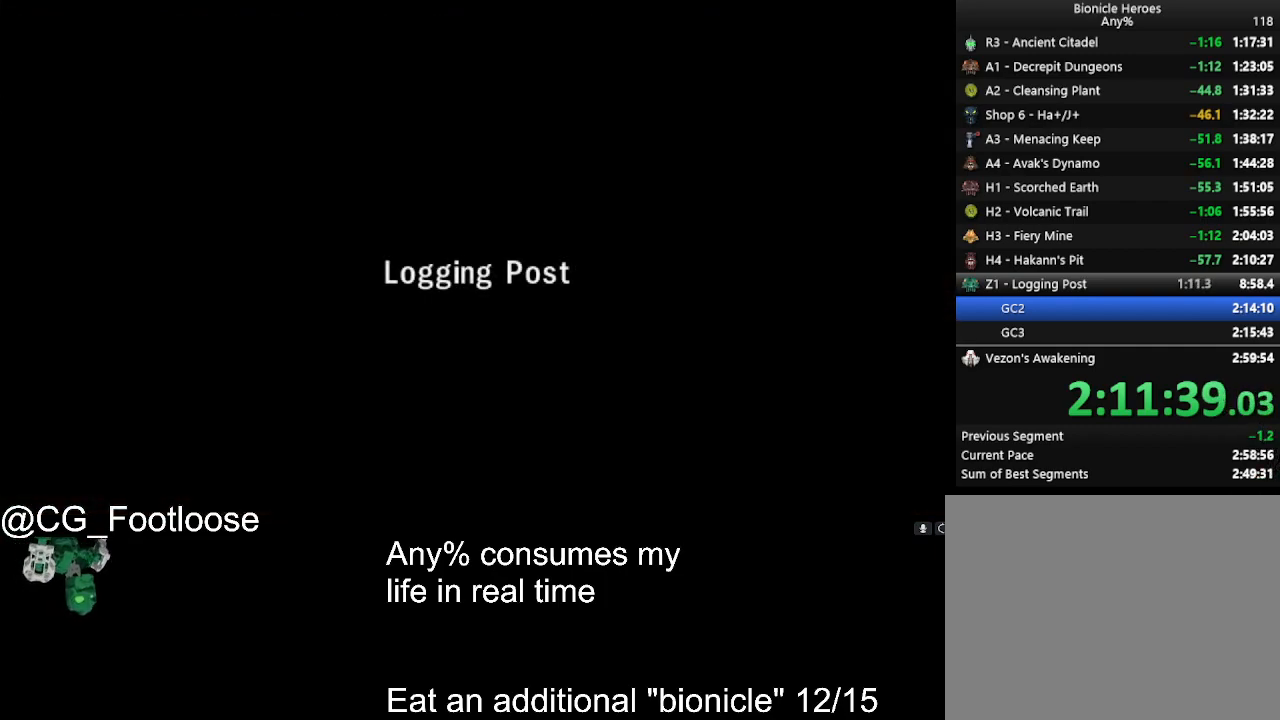
{"keys": ["a", "w"], "mouse": [], "events": [[400, "d", "up"], [450, "a", "down"]]}